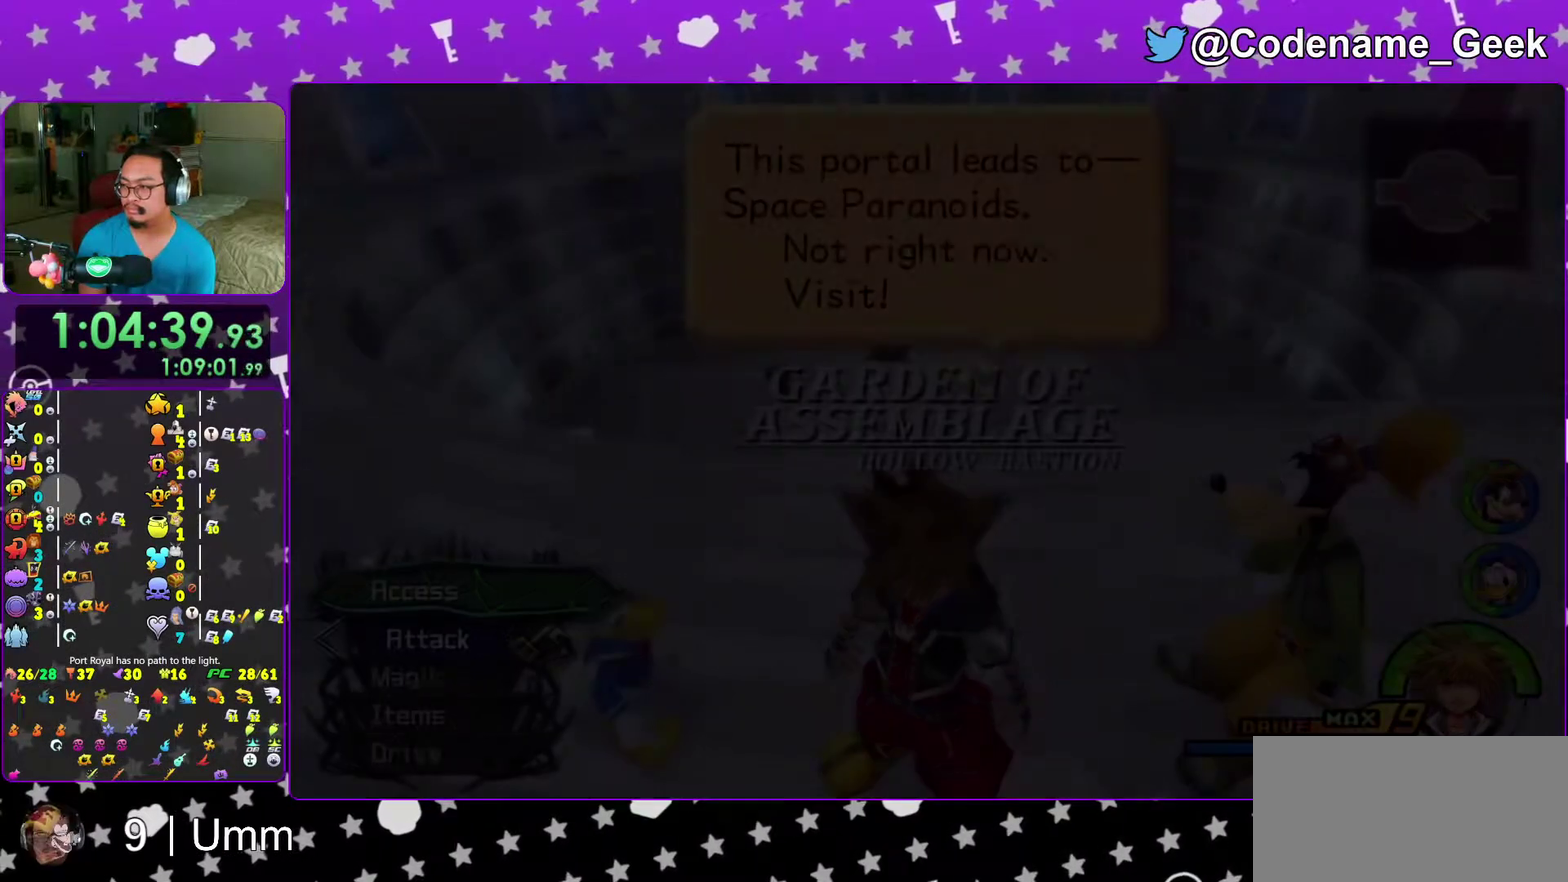
Gameplay with a controller (Nintendo layout); each line is a JSON object with the inputs held at the frame after it (dt_ms = milliseconds from this image to that frame). "events" lists button and stick changes between this image and that frame as [ms after this image, input, new state], when the widget could be followed in between. This overlay highlights the sticks when they move; stick clicks (L3 R3) are not distinguishable. Not read: L3 R3 START.
{"dt_ms": 300, "buttons": [], "left_stick": "center", "right_stick": "center", "events": [[17, "A", "down"], [83, "A", "up"], [183, "A", "down"], [250, "A", "up"]]}
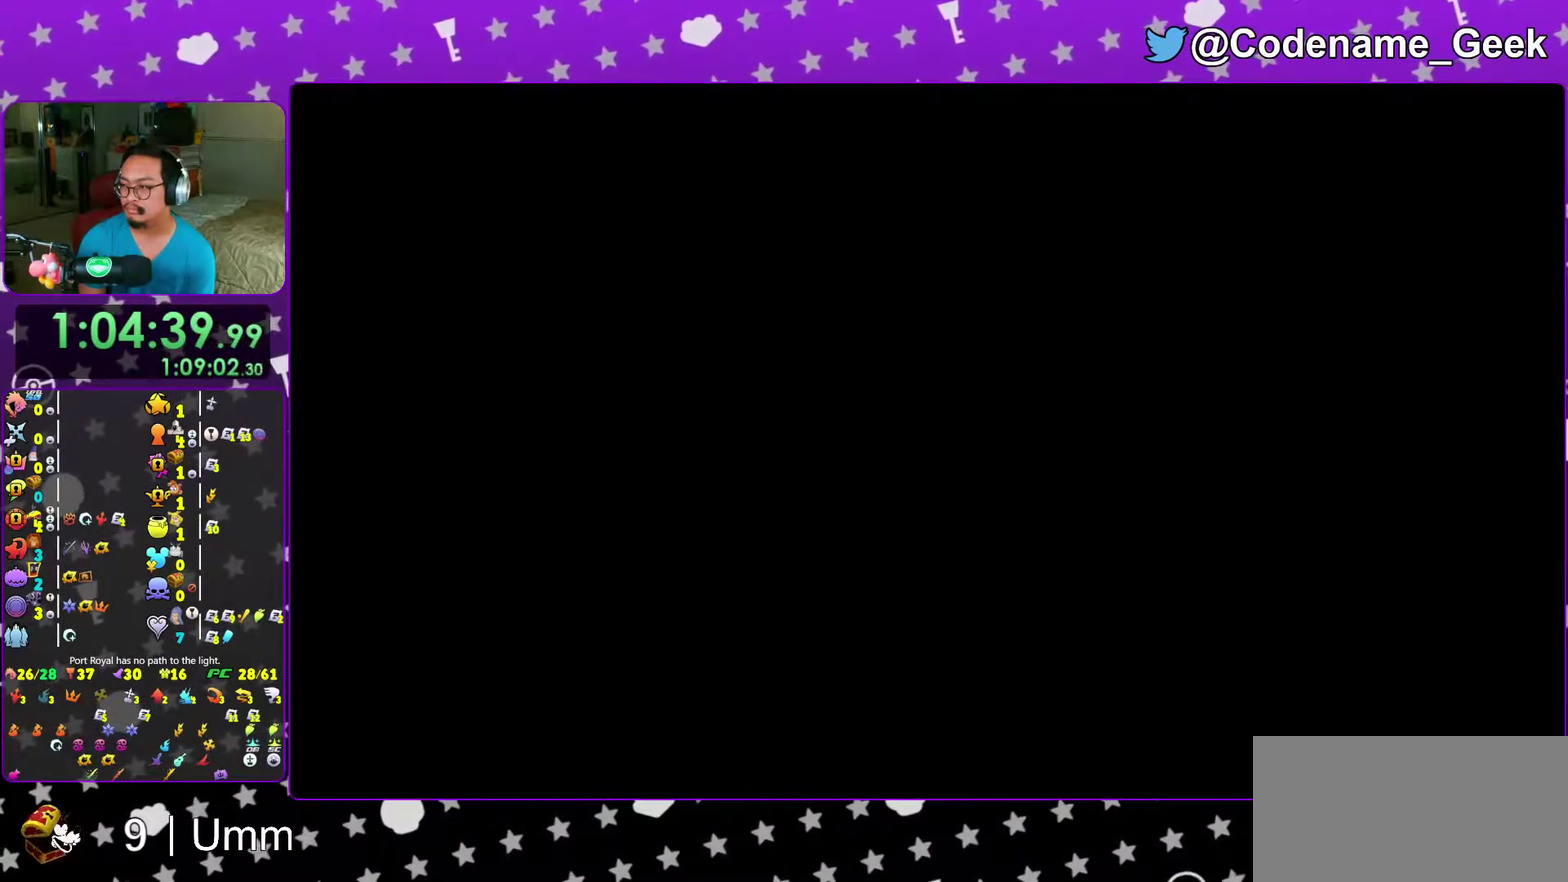
{"dt_ms": 700, "buttons": [], "left_stick": "center", "right_stick": "center", "events": [[33, "A", "down"], [150, "A", "up"], [233, "A", "down"], [300, "A", "up"], [417, "B", "down"], [417, "left_stick", "down-left"], [467, "B", "up"], [567, "B", "down"], [567, "left_stick", "center"], [650, "B", "up"]]}
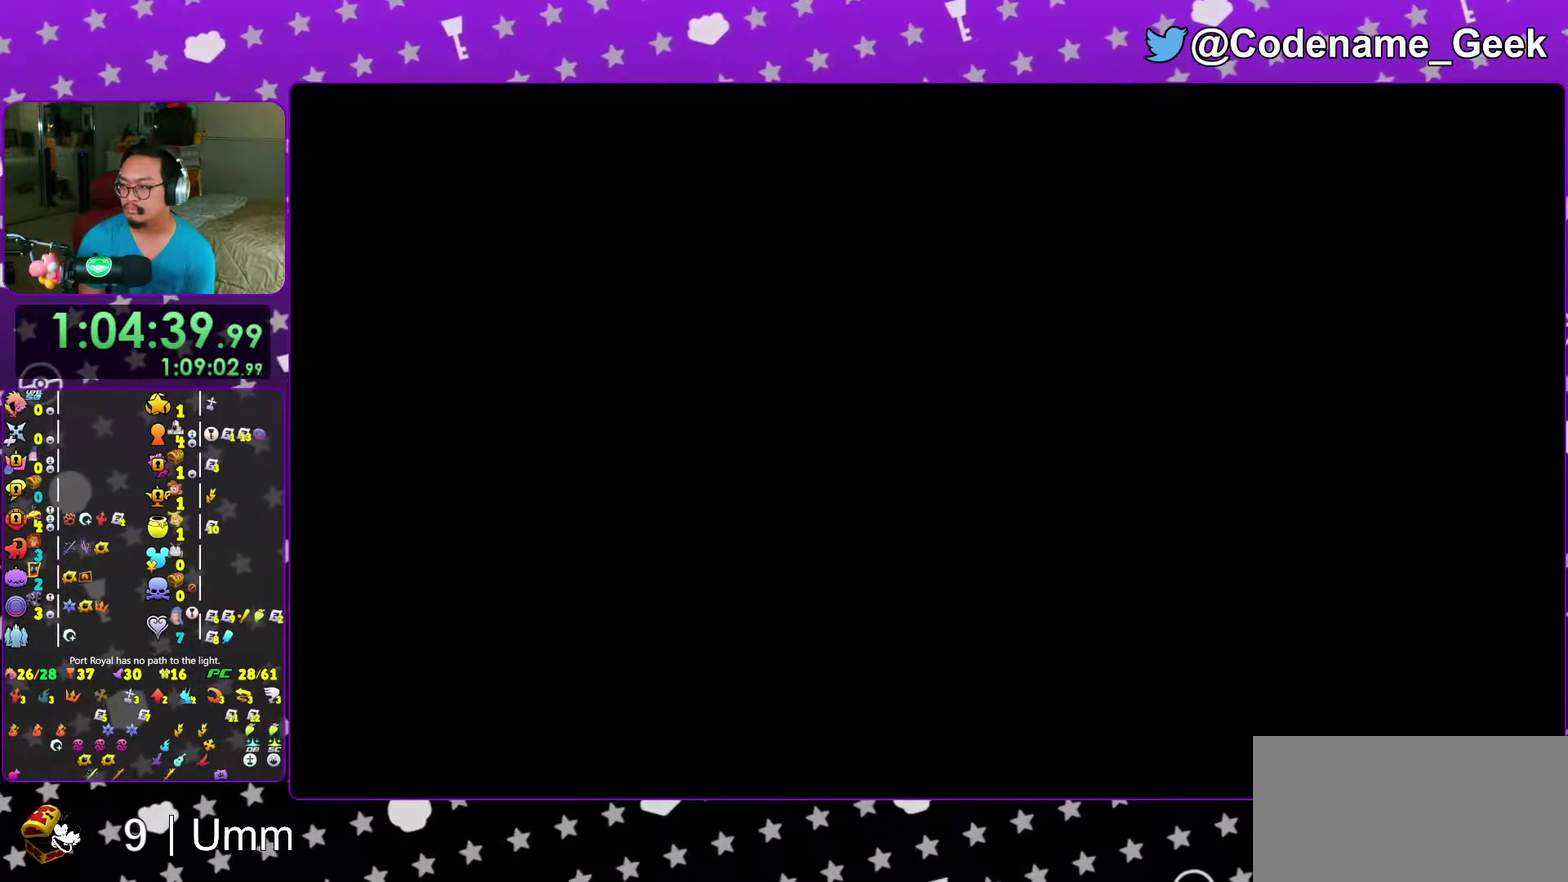
{"dt_ms": 300, "buttons": [], "left_stick": "center", "right_stick": "center"}
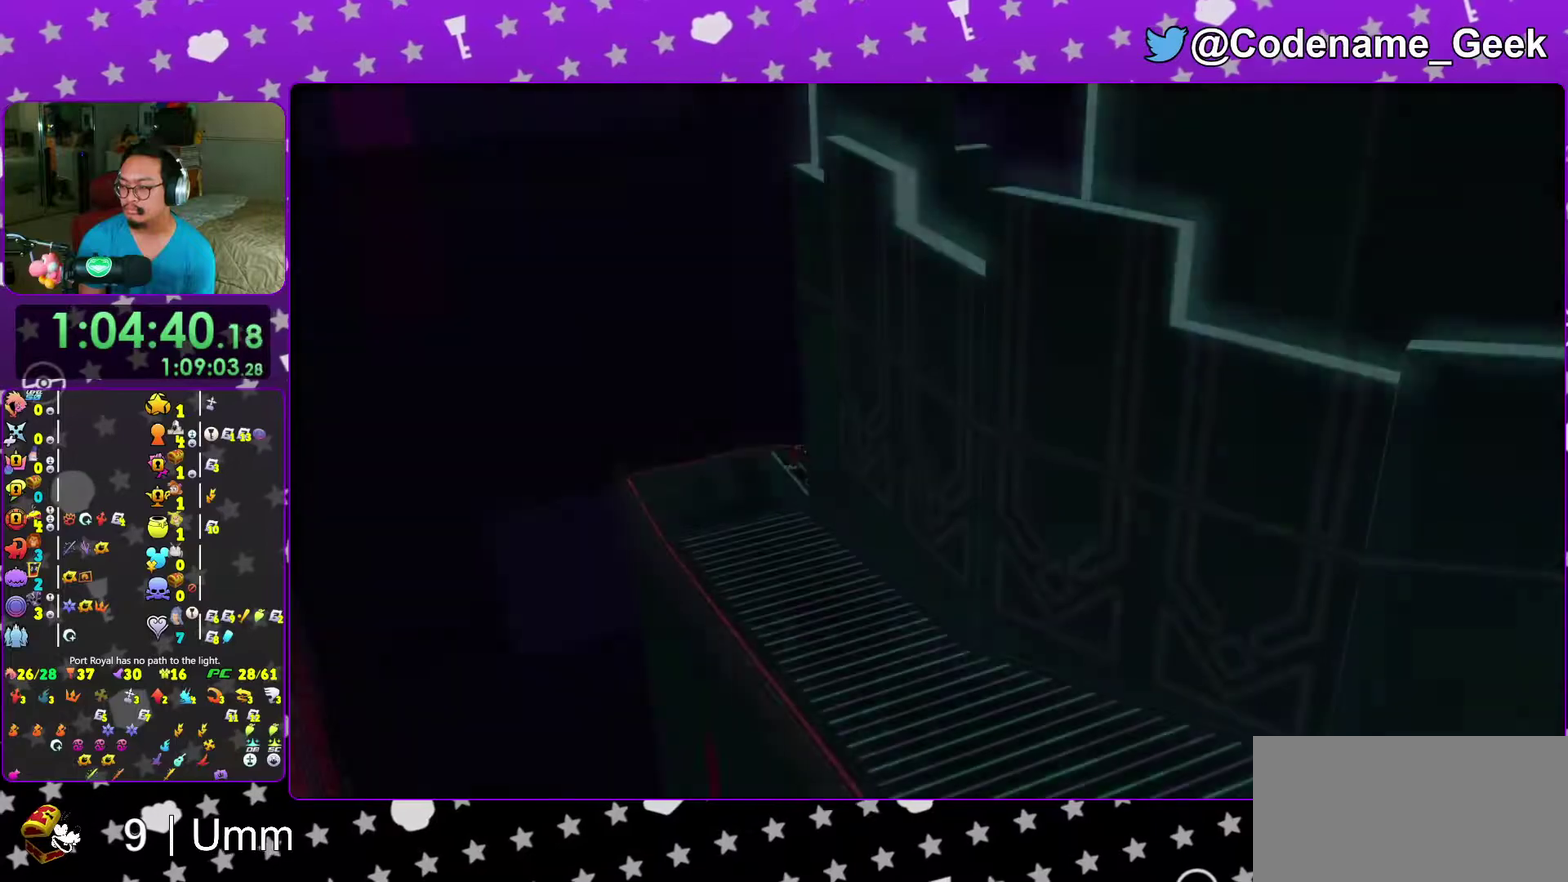
{"dt_ms": 700, "buttons": [], "left_stick": "center", "right_stick": "center"}
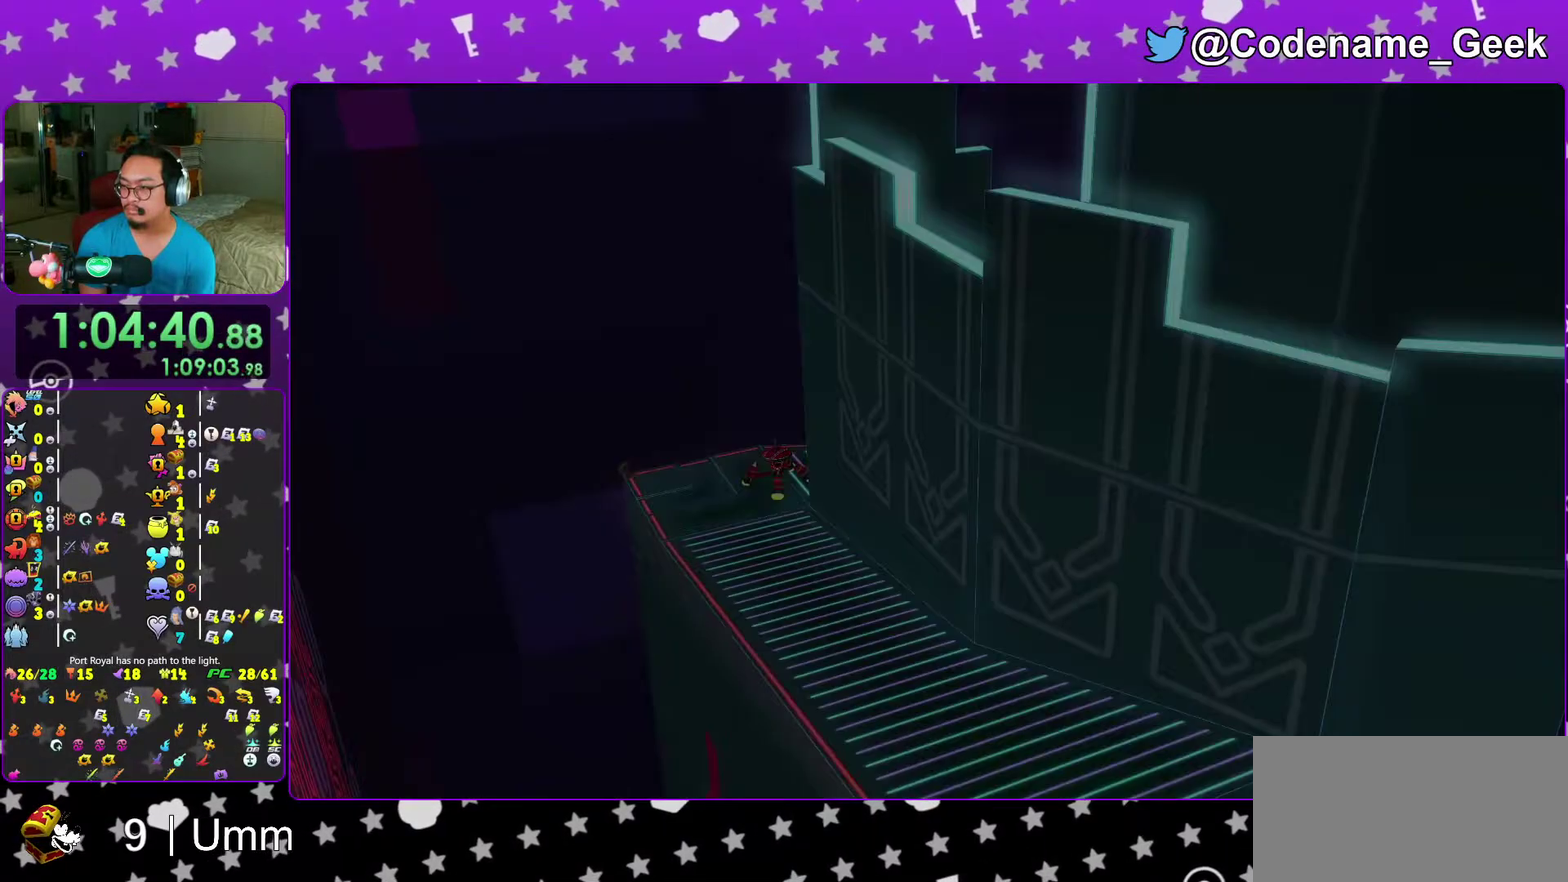
{"dt_ms": 300, "buttons": ["A"], "left_stick": "center", "right_stick": "center", "events": [[83, "DPAD_DOWN", "down"], [133, "A", "down"], [167, "DPAD_DOWN", "up"], [217, "A", "up"], [267, "A", "down"]]}
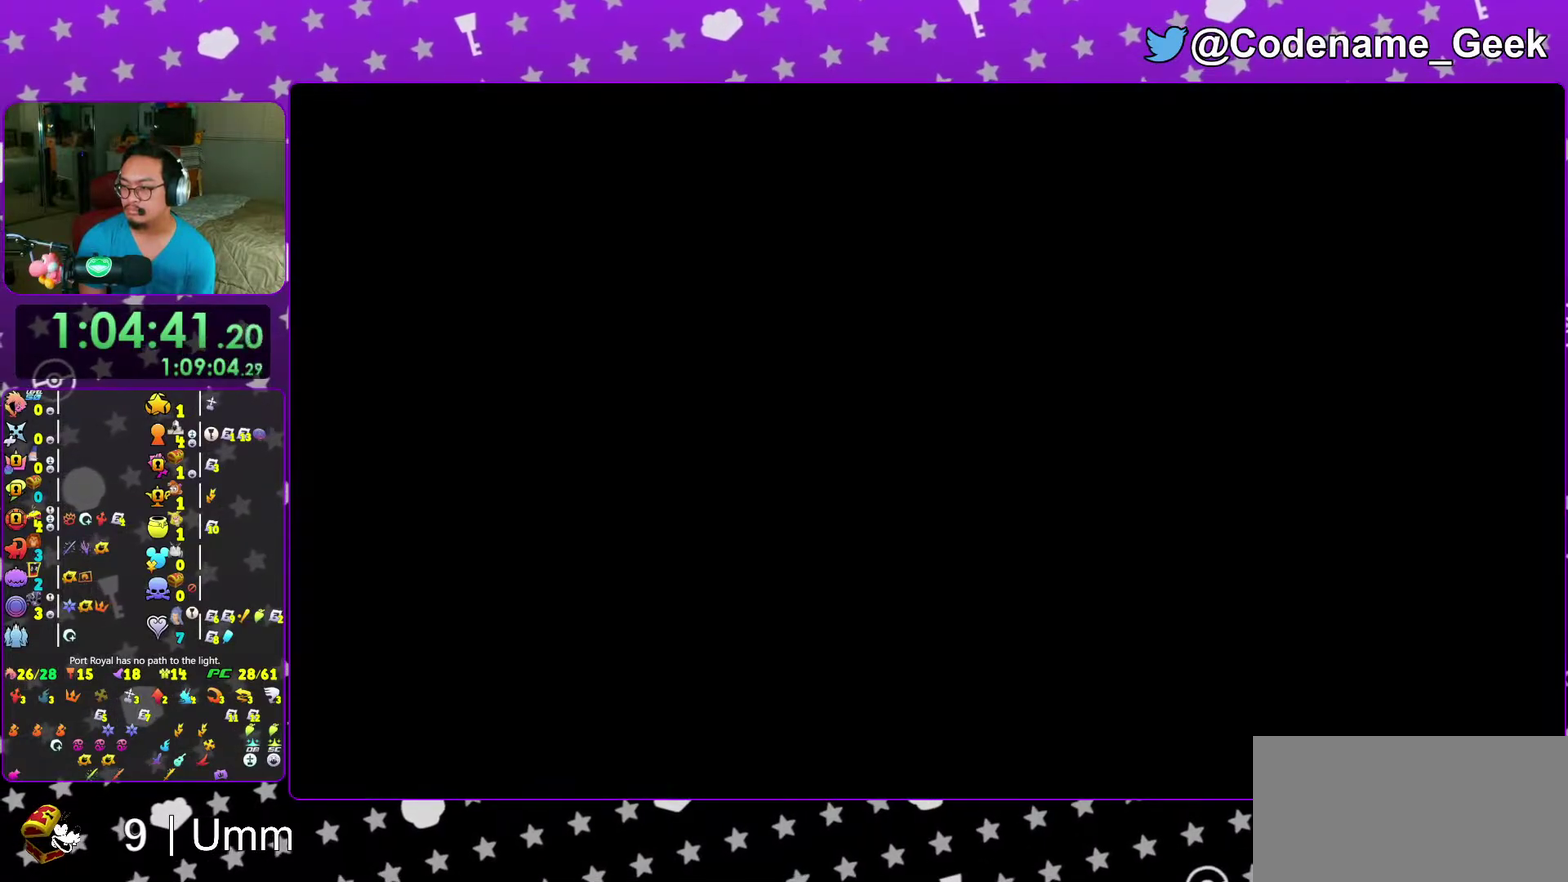
{"dt_ms": 700, "buttons": [], "left_stick": "center", "right_stick": "center", "events": [[83, "A", "up"], [167, "A", "down"], [267, "A", "up"]]}
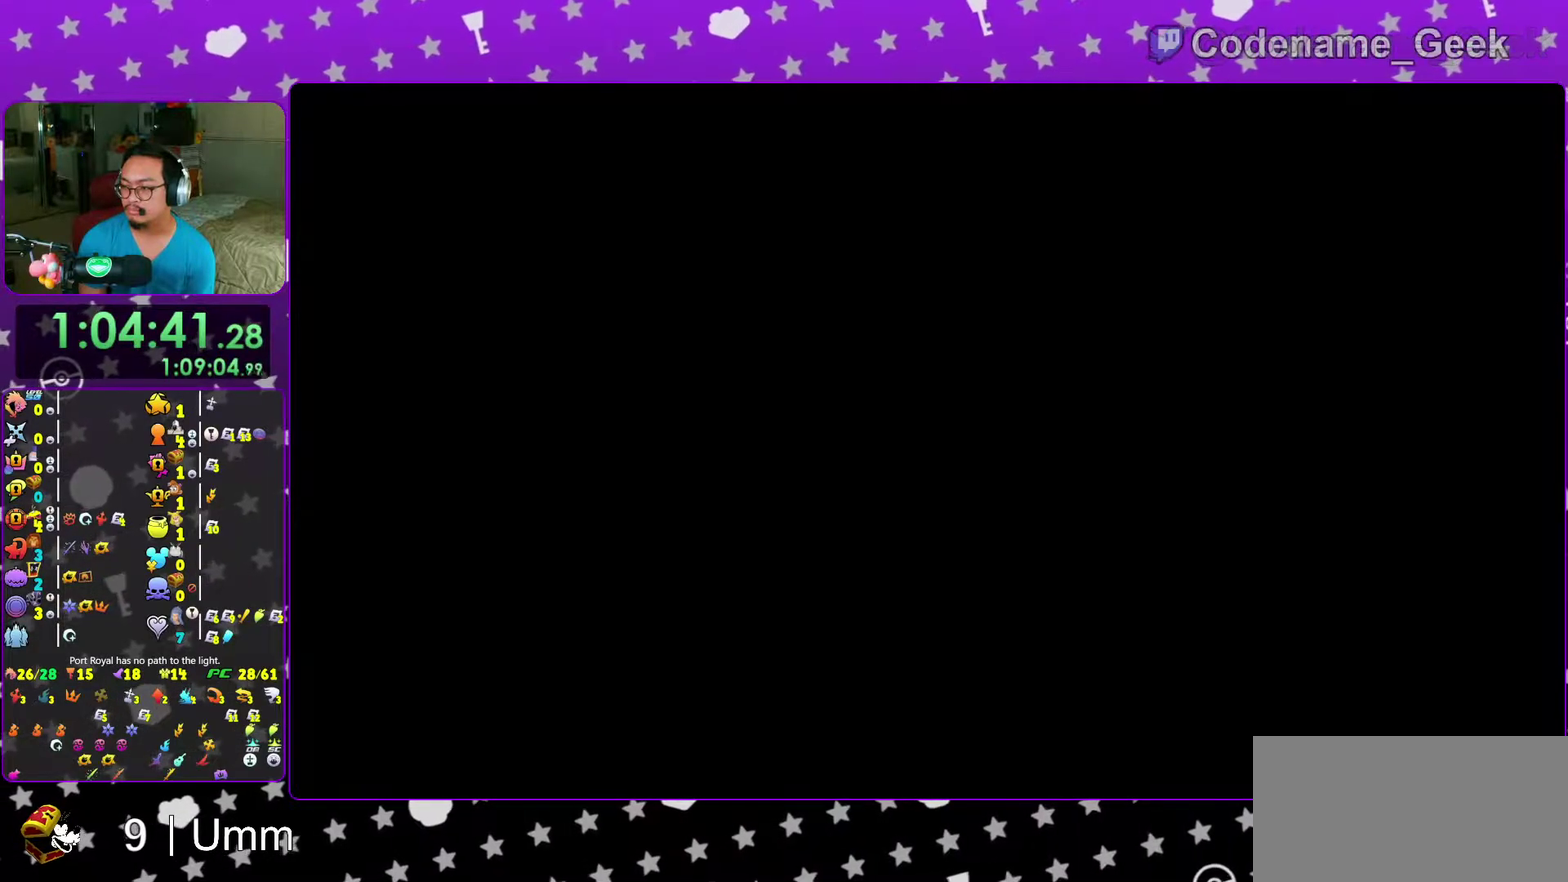
{"dt_ms": 300, "buttons": [], "left_stick": "center", "right_stick": "center", "events": []}
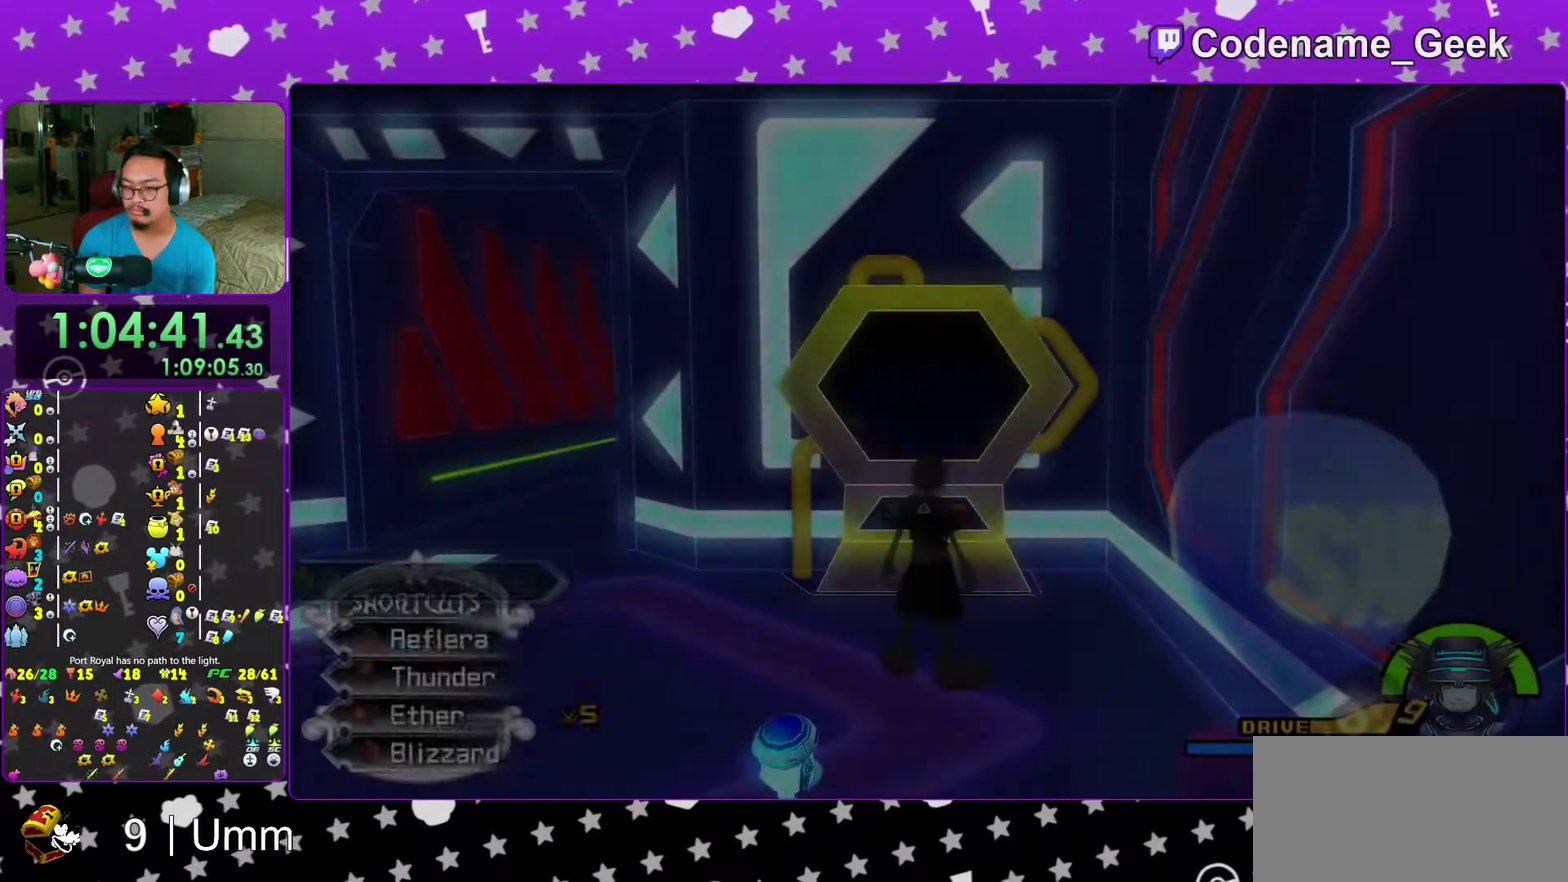
{"dt_ms": 700, "buttons": [], "left_stick": "up", "right_stick": "center", "events": [[217, "left_stick", "up-left"], [300, "left_stick", "up"], [317, "SELECT", "down"], [467, "SELECT", "up"], [533, "left_stick", "up-left"], [633, "left_stick", "up"]]}
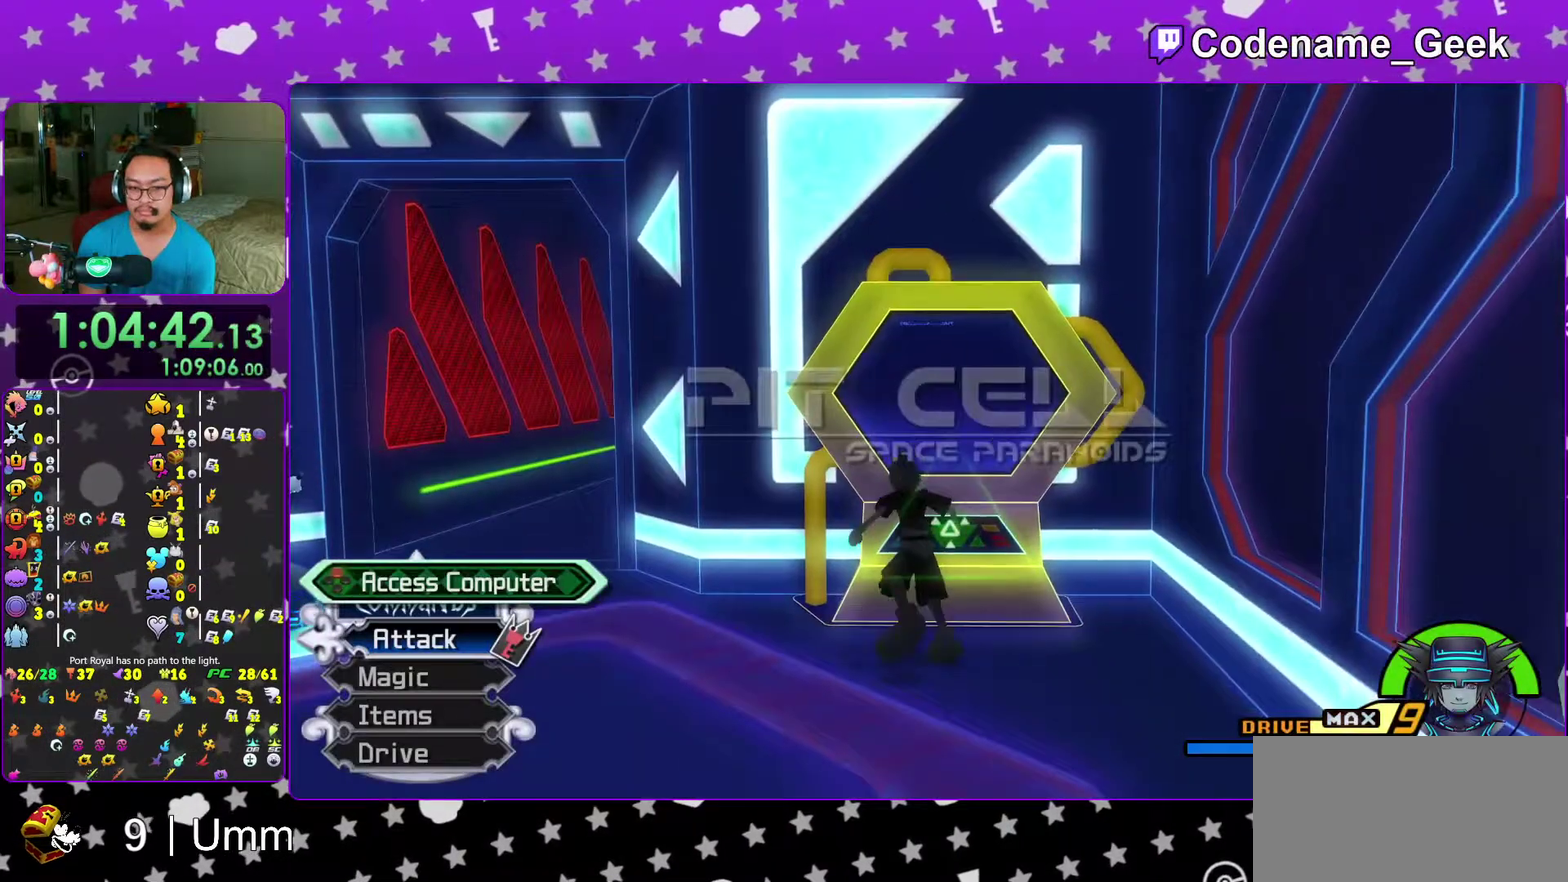
{"dt_ms": 300, "buttons": [], "left_stick": "center", "right_stick": "center", "events": [[17, "X", "down"], [133, "X", "up"], [150, "left_stick", "center"]]}
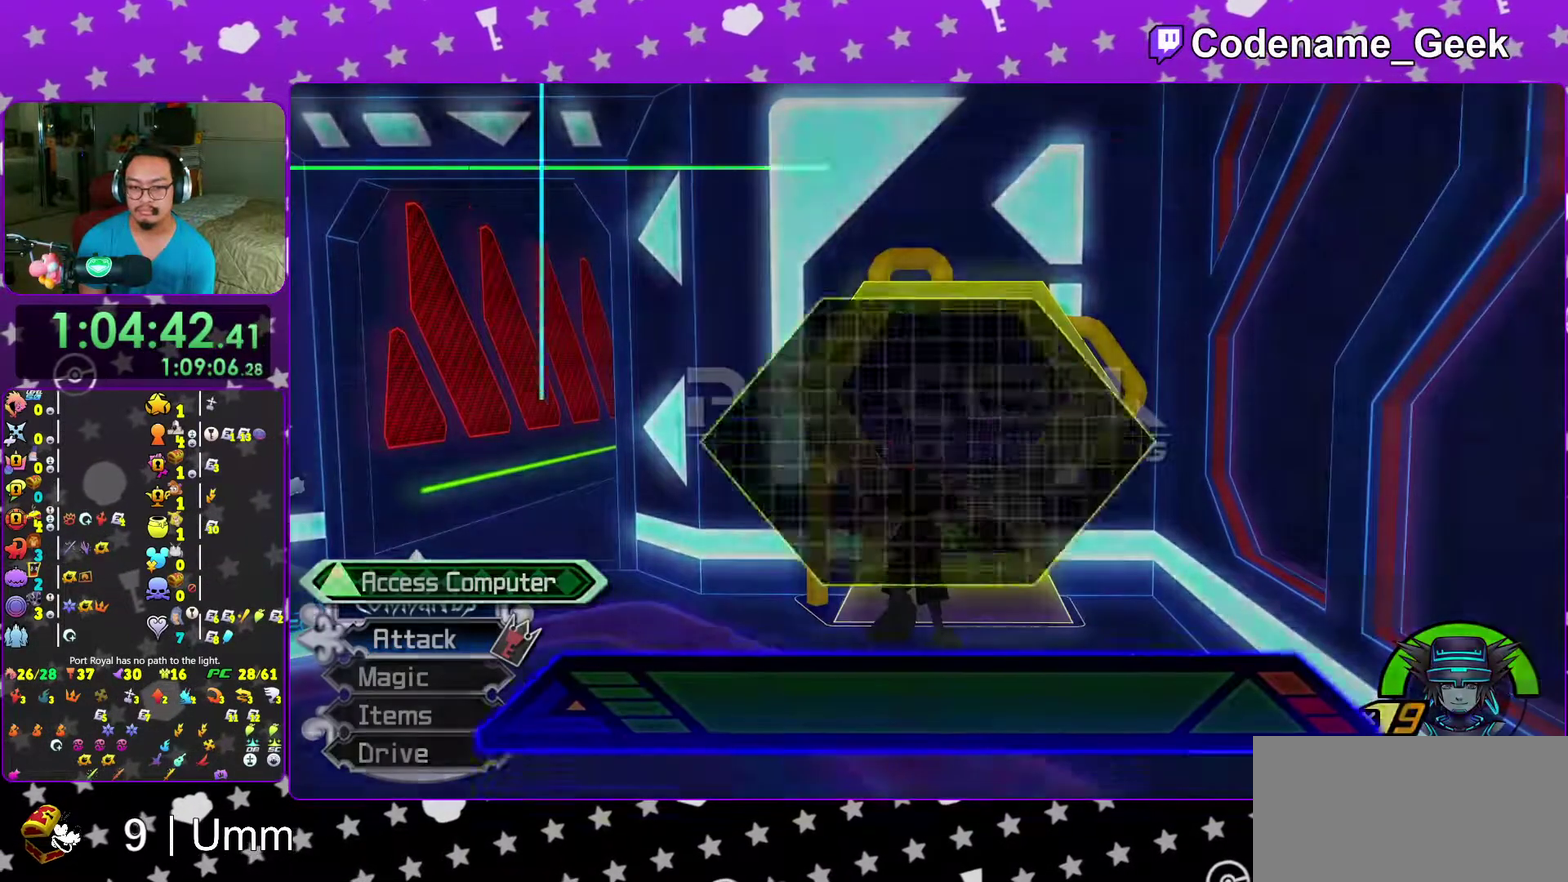
{"dt_ms": 700, "buttons": ["A", "B"], "left_stick": "center", "right_stick": "center", "events": [[17, "DPAD_DOWN", "down"], [100, "A", "down"], [100, "DPAD_DOWN", "up"], [200, "A", "up"], [217, "DPAD_LEFT", "down"], [283, "A", "down"], [350, "DPAD_LEFT", "up"], [417, "A", "up"], [467, "A", "down"], [567, "A", "up"], [617, "B", "down"], [667, "A", "down"]]}
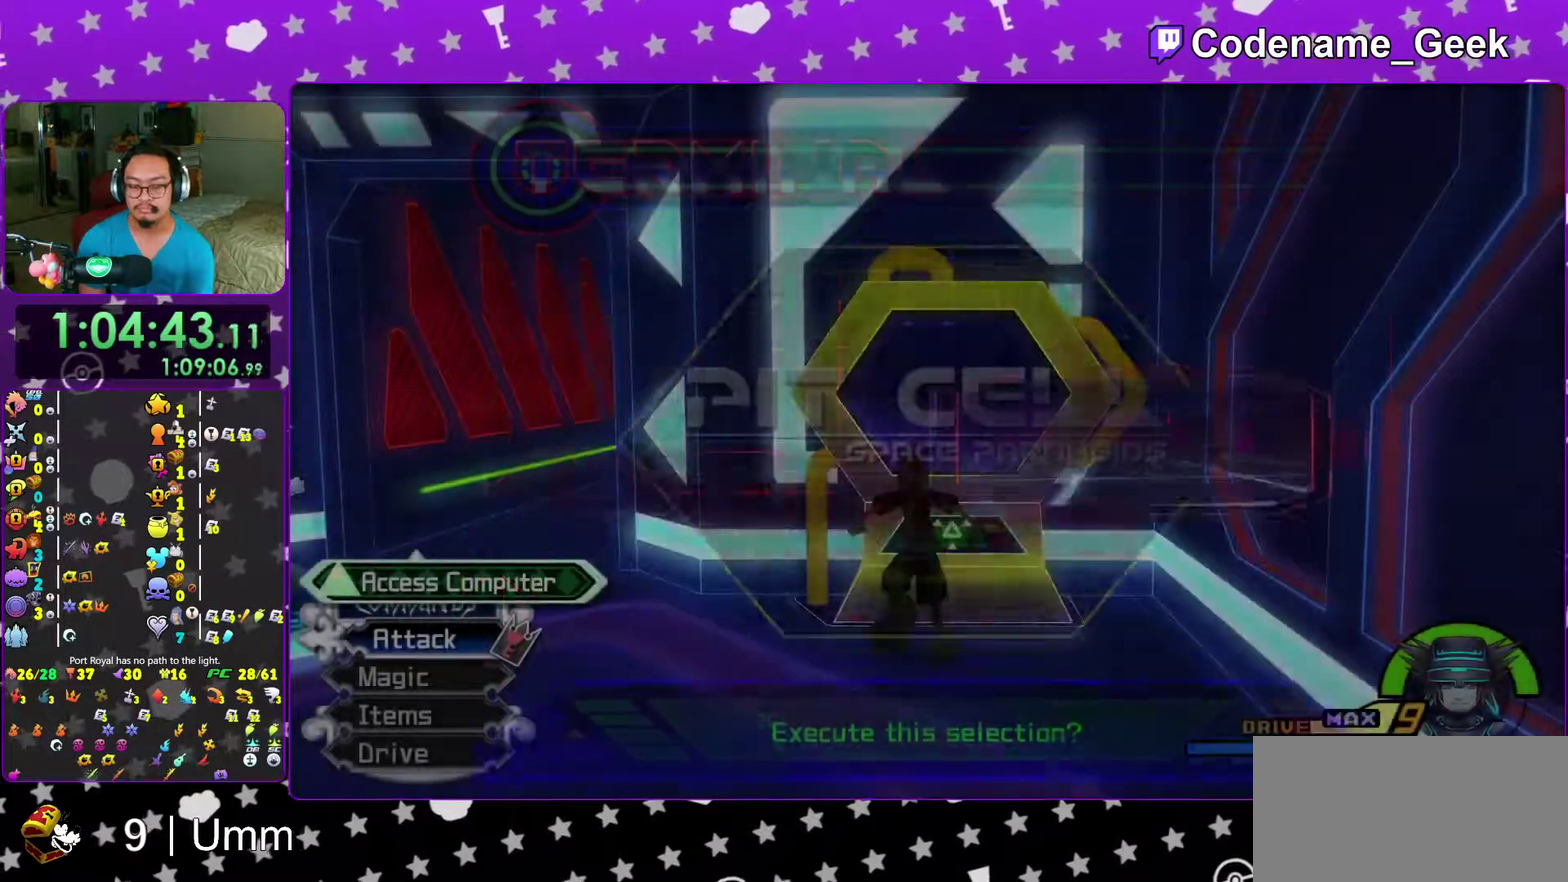
{"dt_ms": 300, "buttons": ["B"], "left_stick": "center", "right_stick": "center", "events": [[50, "A", "up"], [117, "A", "down"], [167, "A", "up"], [250, "A", "down"], [300, "A", "up"]]}
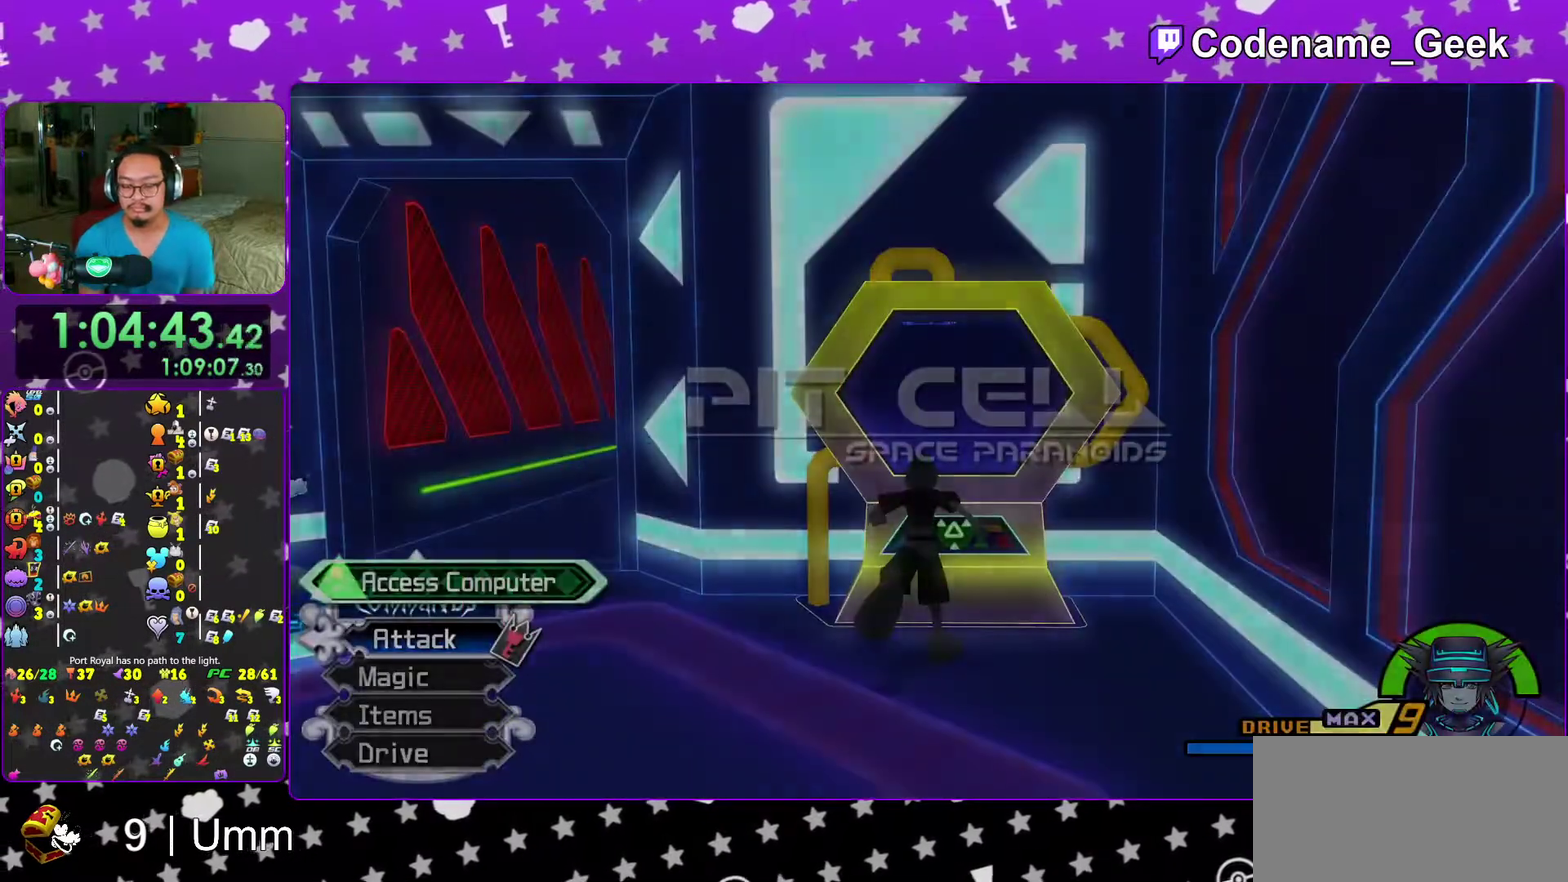
{"dt_ms": 700, "buttons": ["A"], "left_stick": "center", "right_stick": "center", "events": [[33, "left_stick", "down-left"], [50, "right_stick", "down-right"], [83, "A", "down"], [167, "A", "up"], [217, "A", "down"], [233, "right_stick", "center"], [317, "A", "up"], [383, "A", "down"], [383, "B", "up"], [400, "left_stick", "center"], [450, "B", "down"], [500, "A", "up"], [550, "A", "down"], [550, "B", "up"], [617, "B", "down"], [683, "B", "up"]]}
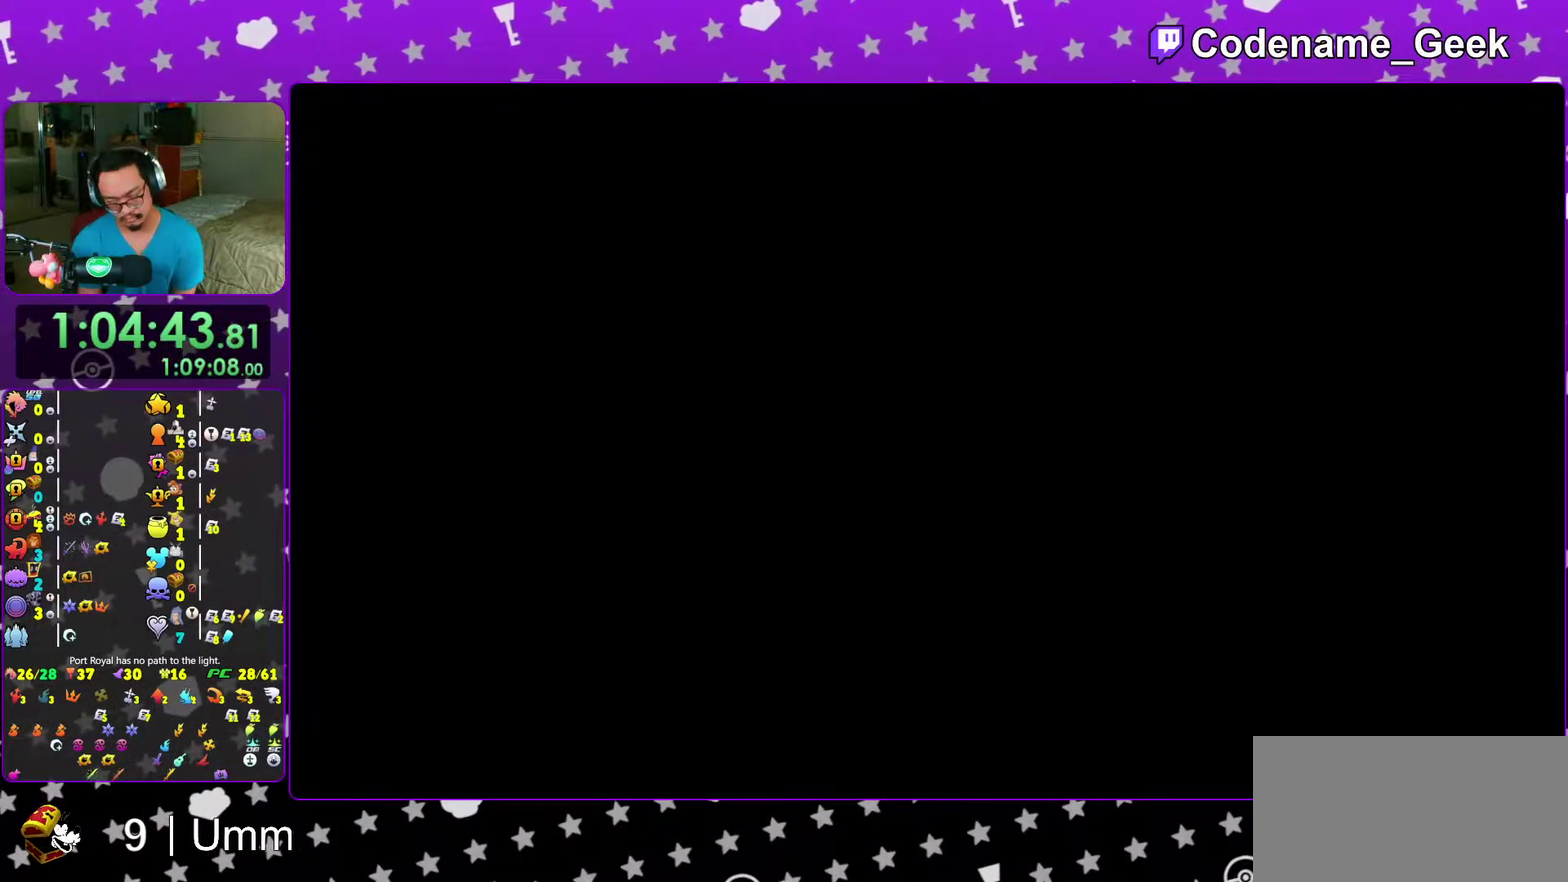
{"dt_ms": 300, "buttons": [], "left_stick": "center", "right_stick": "center", "events": [[100, "A", "up"], [200, "B", "down"], [267, "B", "up"]]}
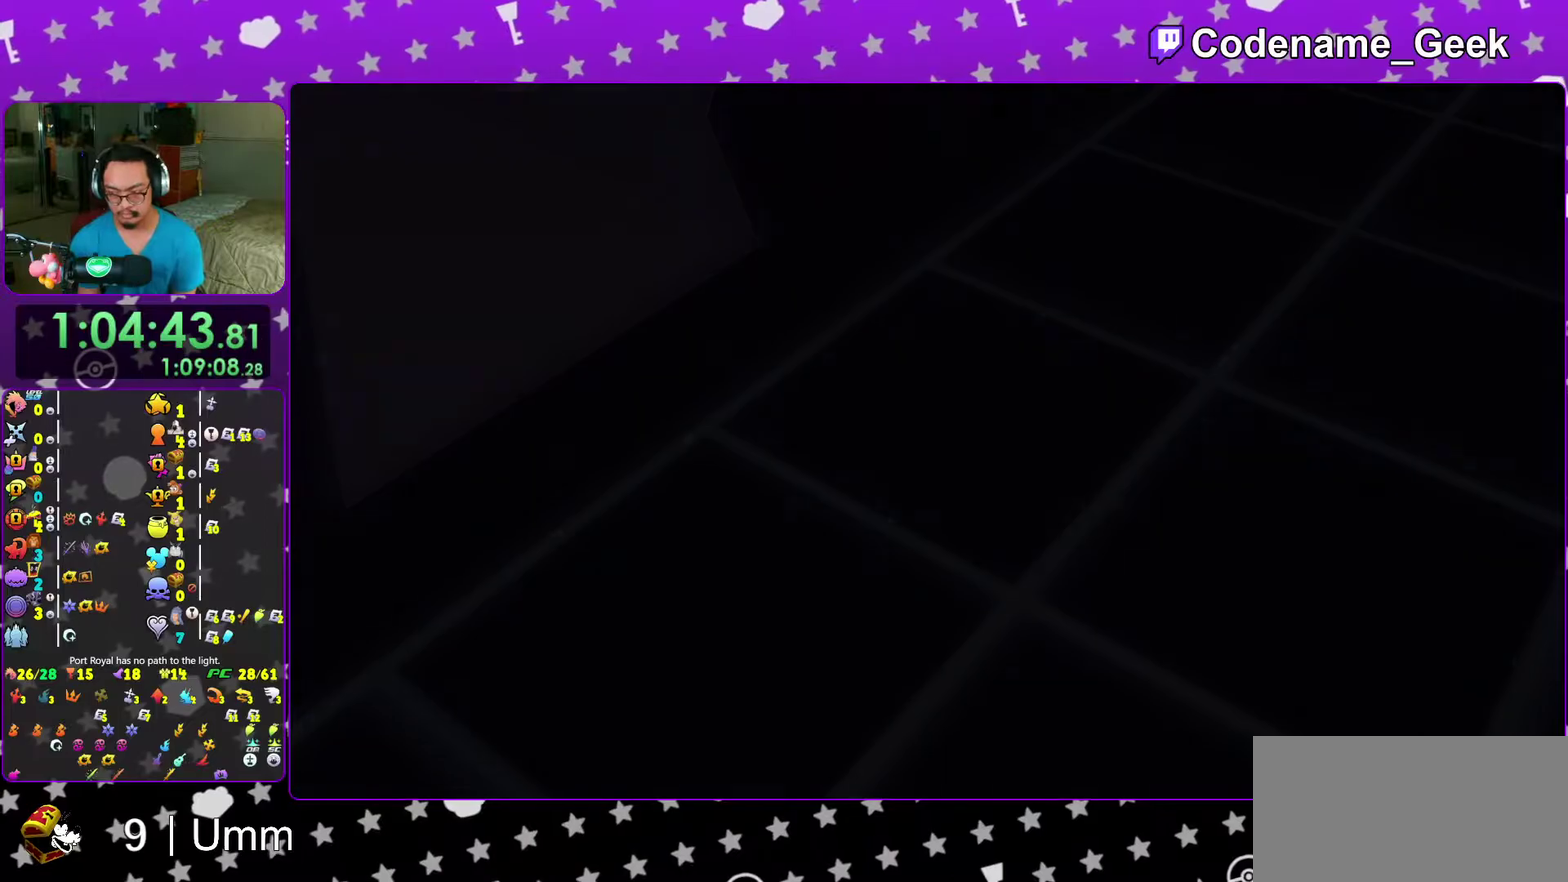
{"dt_ms": 600, "buttons": [], "left_stick": "center", "right_stick": "center", "events": [[33, "B", "down"], [133, "B", "up"], [217, "B", "down"], [300, "B", "up"], [350, "B", "down"], [433, "B", "up"], [517, "B", "down"], [600, "B", "up"]]}
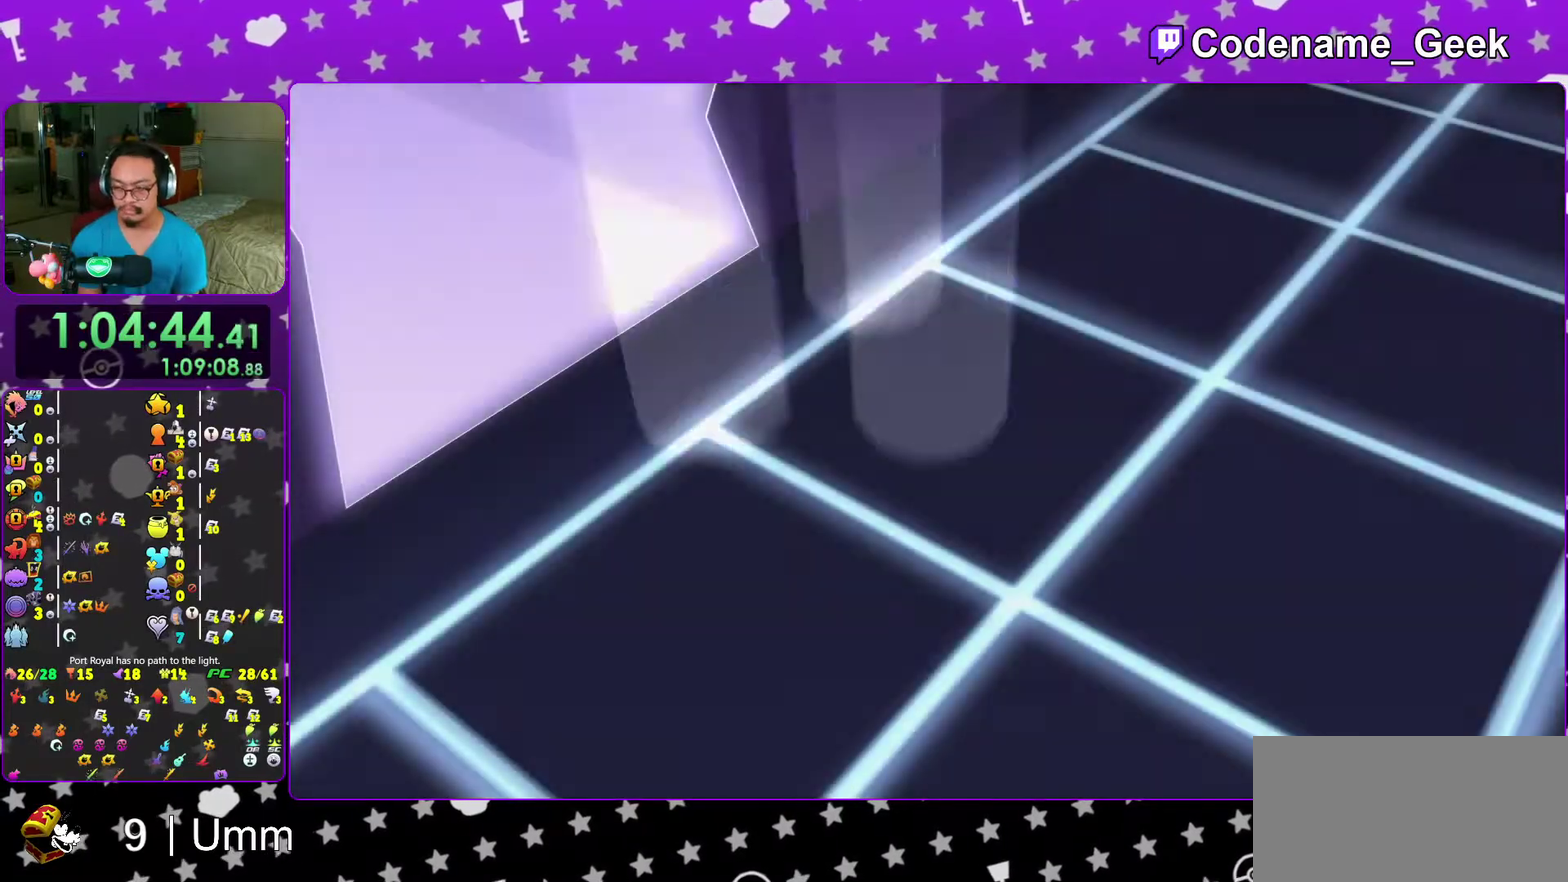
{"dt_ms": 400, "buttons": ["A", "B"], "left_stick": "center", "right_stick": "center"}
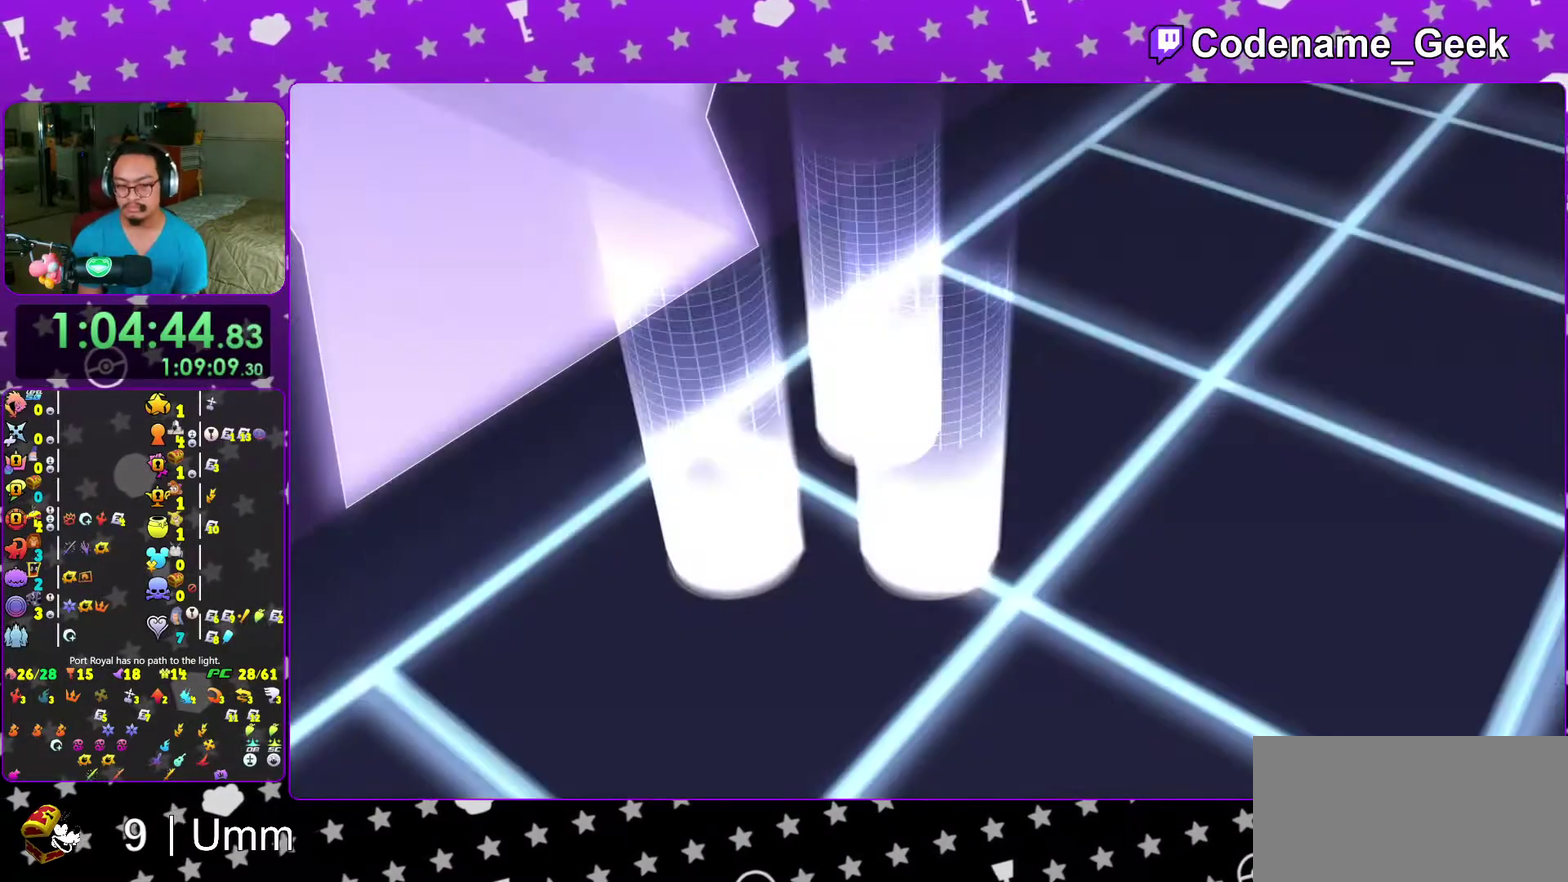
{"dt_ms": 600, "buttons": ["A"], "left_stick": "center", "right_stick": "center"}
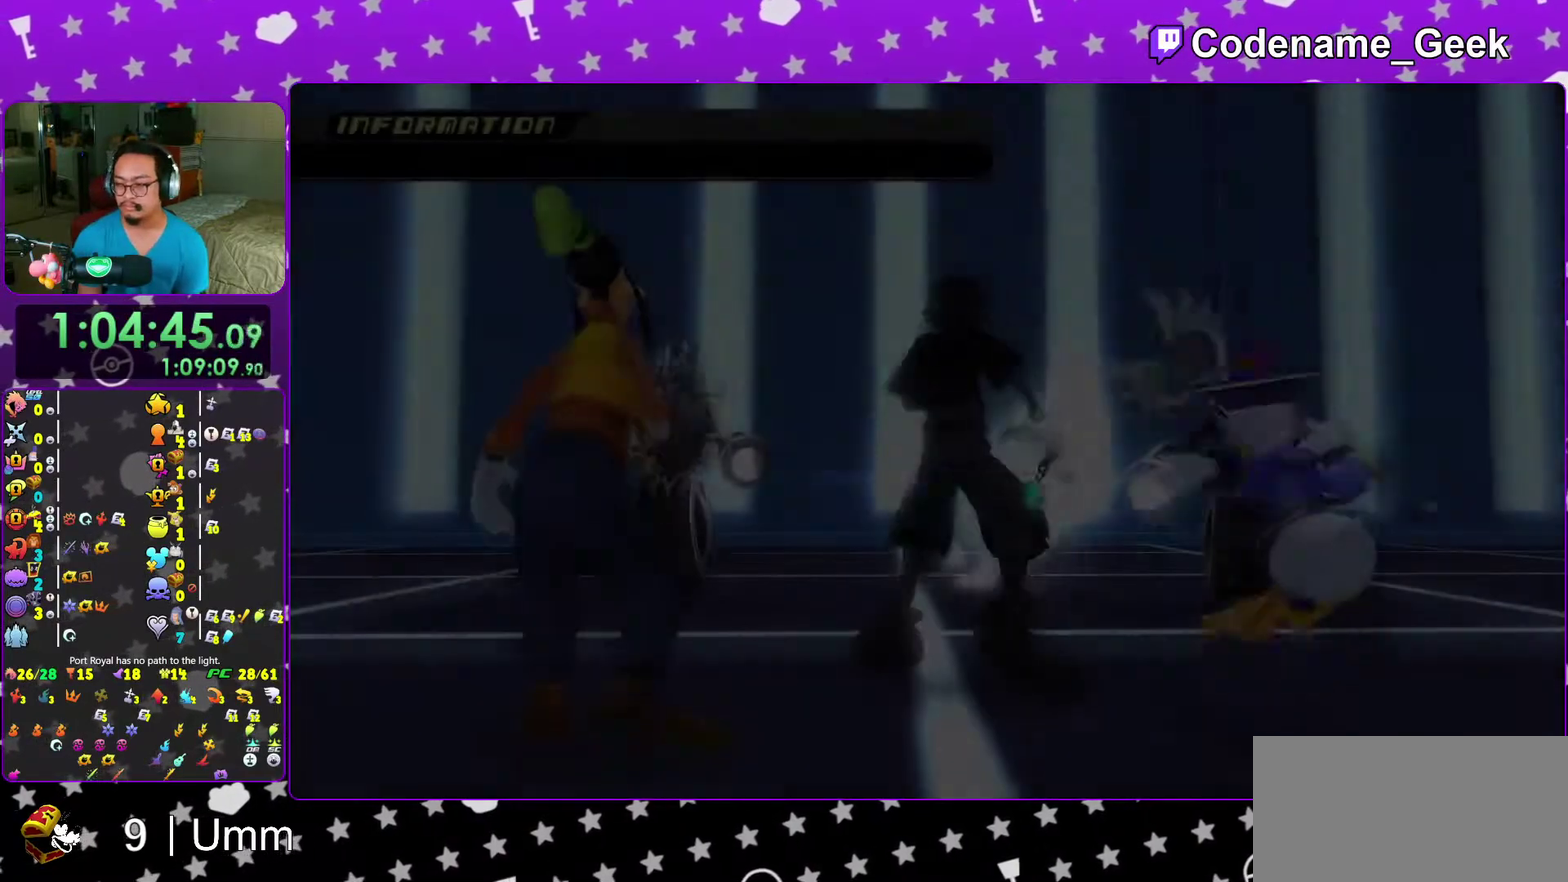
{"dt_ms": 400, "buttons": ["A"], "left_stick": "center", "right_stick": "center", "events": [[17, "A", "up"], [17, "B", "down"], [83, "B", "up"], [100, "A", "down"], [150, "B", "down"], [167, "A", "up"], [217, "B", "up"], [250, "A", "down"], [300, "A", "up"], [300, "B", "down"], [367, "A", "down"], [367, "B", "up"]]}
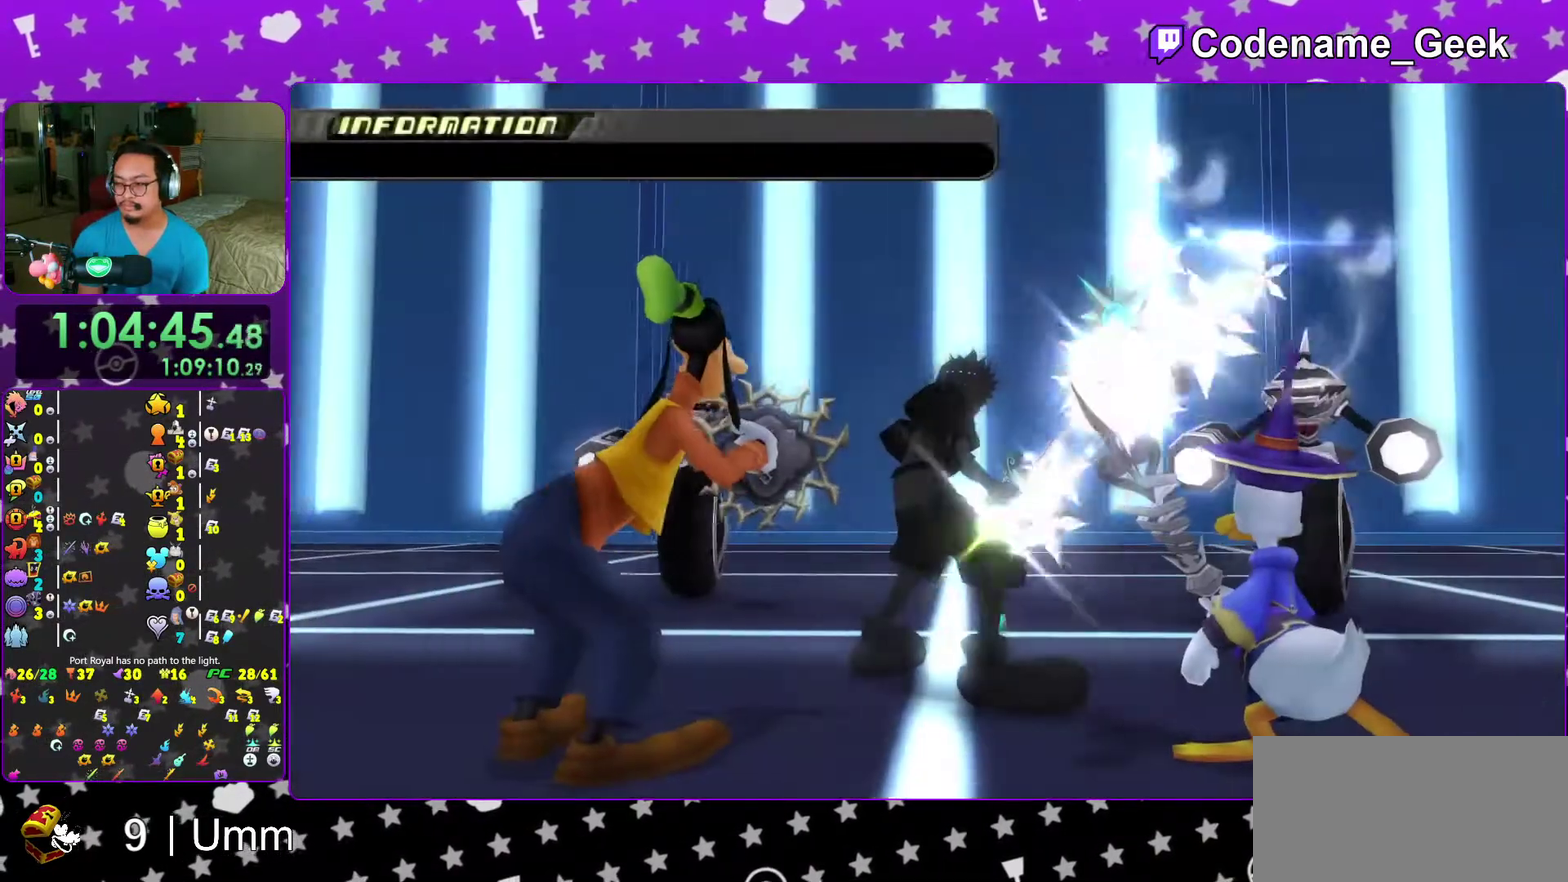
{"dt_ms": 600, "buttons": ["B"], "left_stick": "center", "right_stick": "center", "events": [[17, "A", "up"], [17, "B", "down"], [50, "R2", "down"], [100, "A", "down"], [100, "B", "up"], [150, "A", "up"], [150, "B", "down"], [167, "R2", "up"], [233, "B", "up"], [250, "A", "down"], [317, "A", "up"], [317, "B", "down"], [533, "A", "down"], [583, "A", "up"]]}
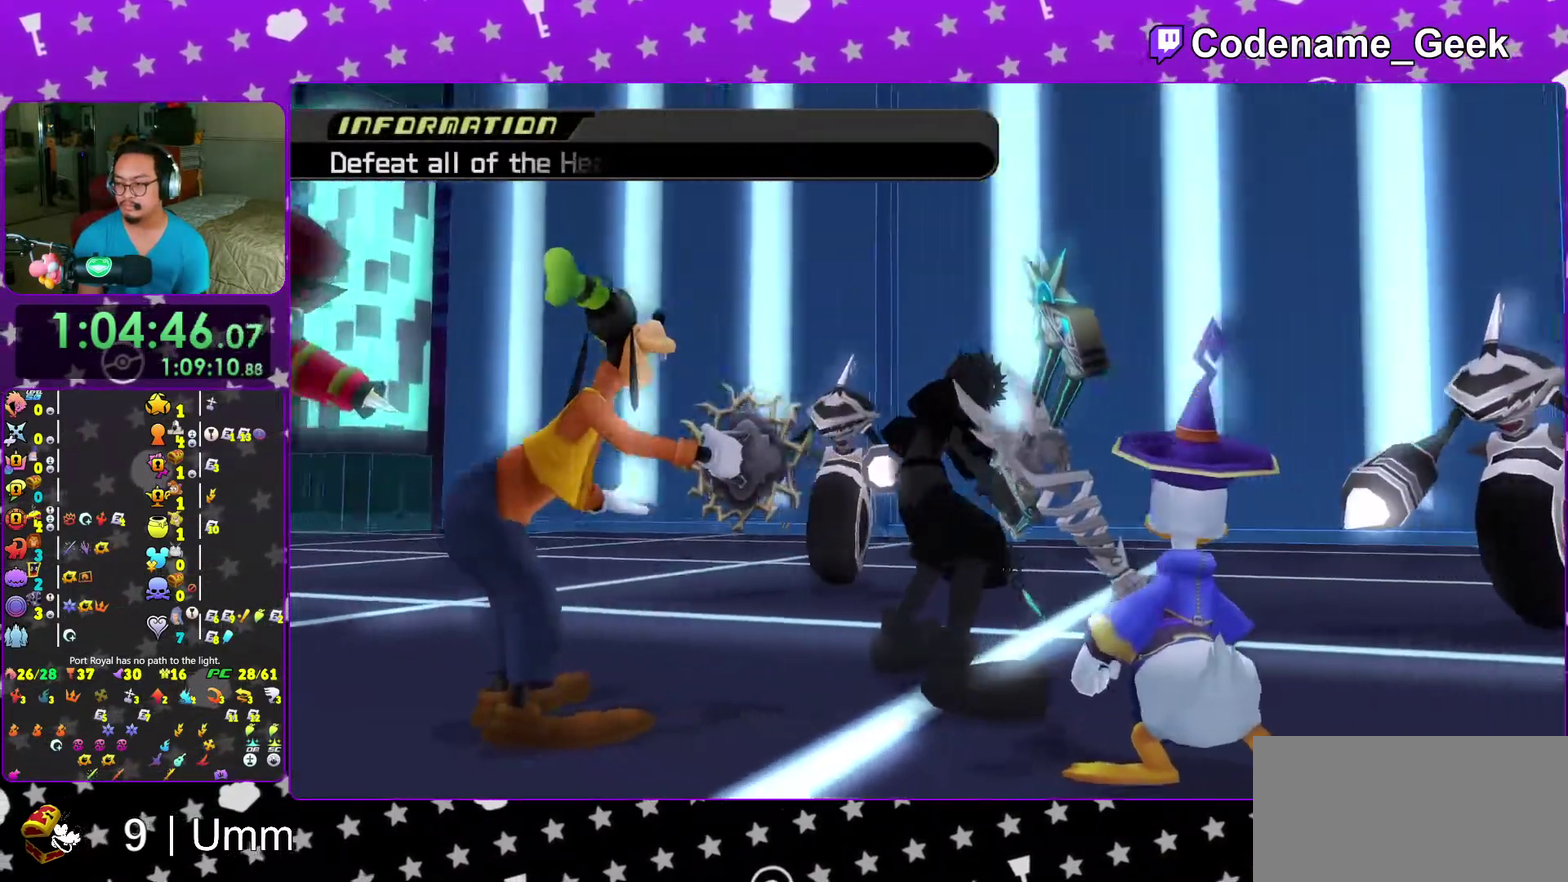
{"dt_ms": 400, "buttons": ["B"], "left_stick": "center", "right_stick": "center", "events": [[50, "A", "down"], [50, "B", "up"], [100, "B", "down"], [117, "A", "up"], [183, "A", "down"], [267, "A", "up"], [333, "B", "up"], [383, "B", "down"]]}
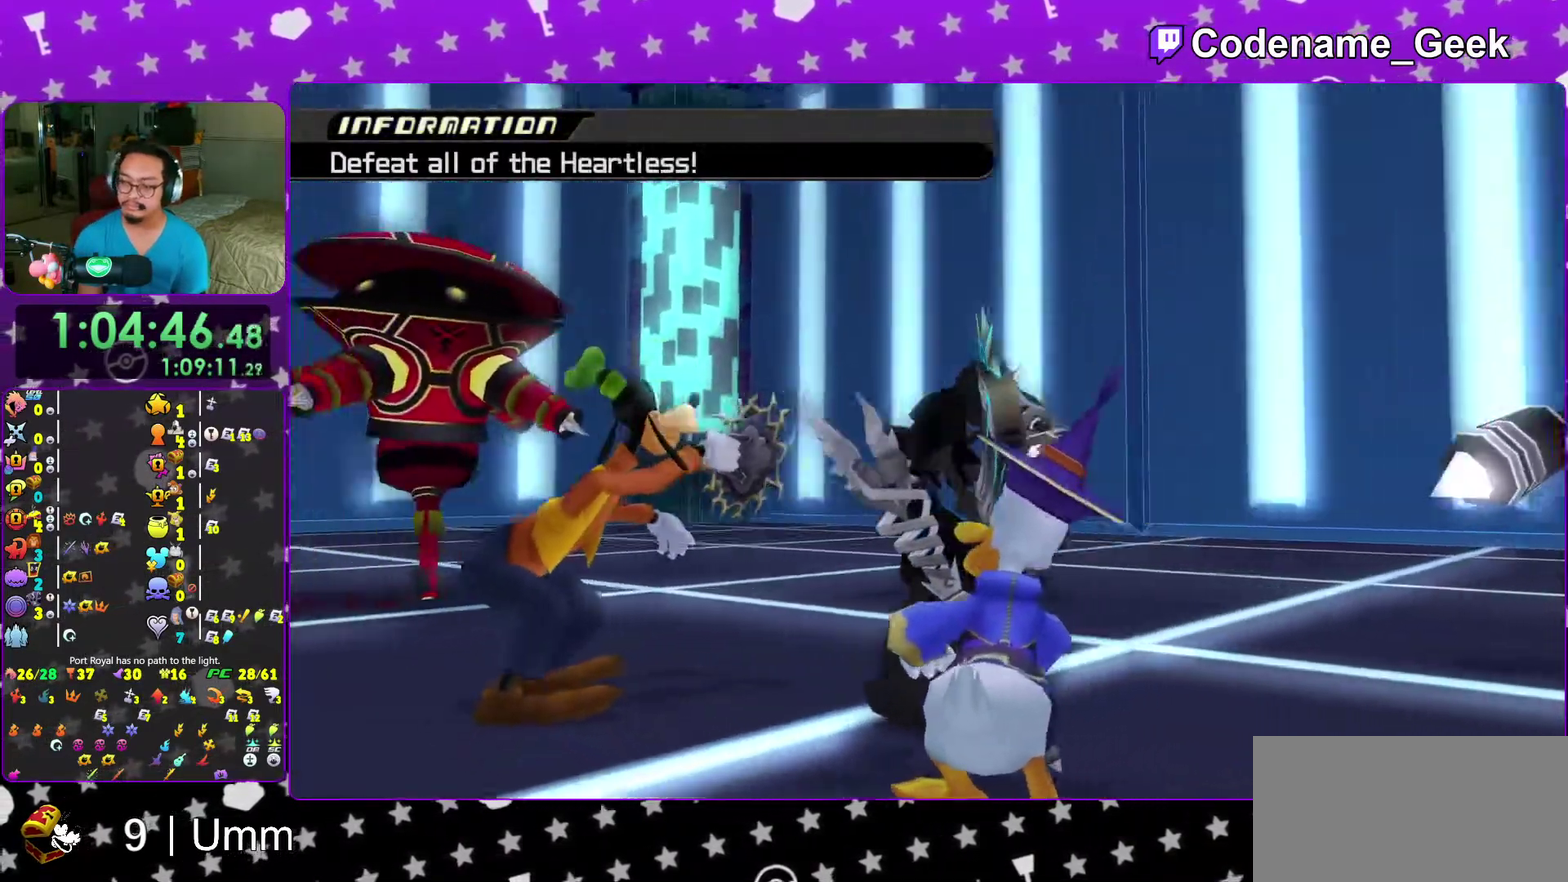
{"dt_ms": 600, "buttons": [], "left_stick": "center", "right_stick": "center"}
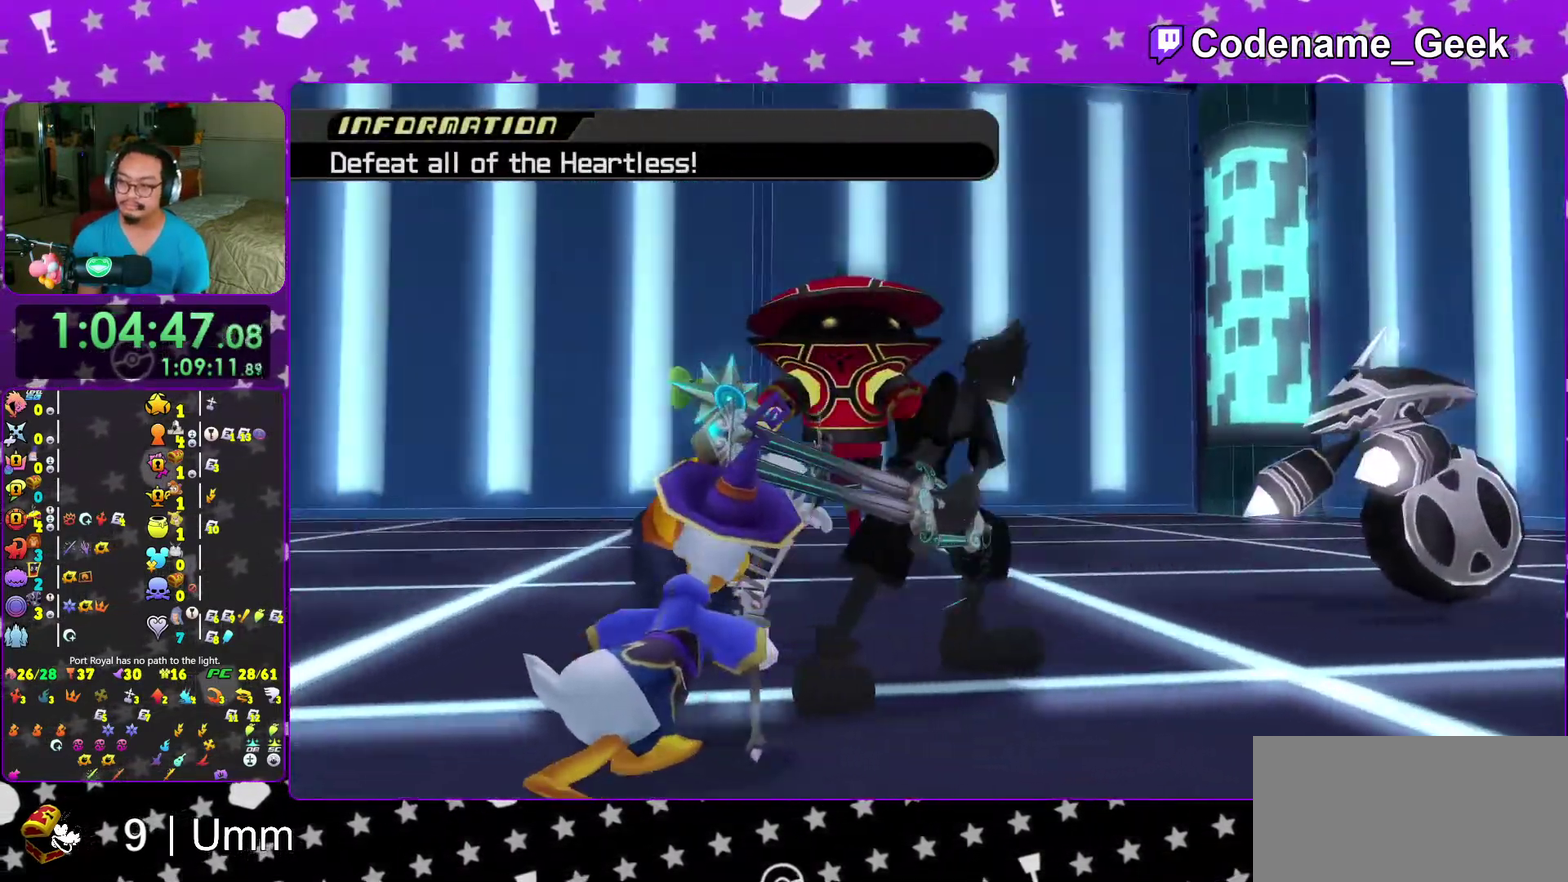
{"dt_ms": 400, "buttons": ["R2", "SELECT"], "left_stick": "center", "right_stick": "center"}
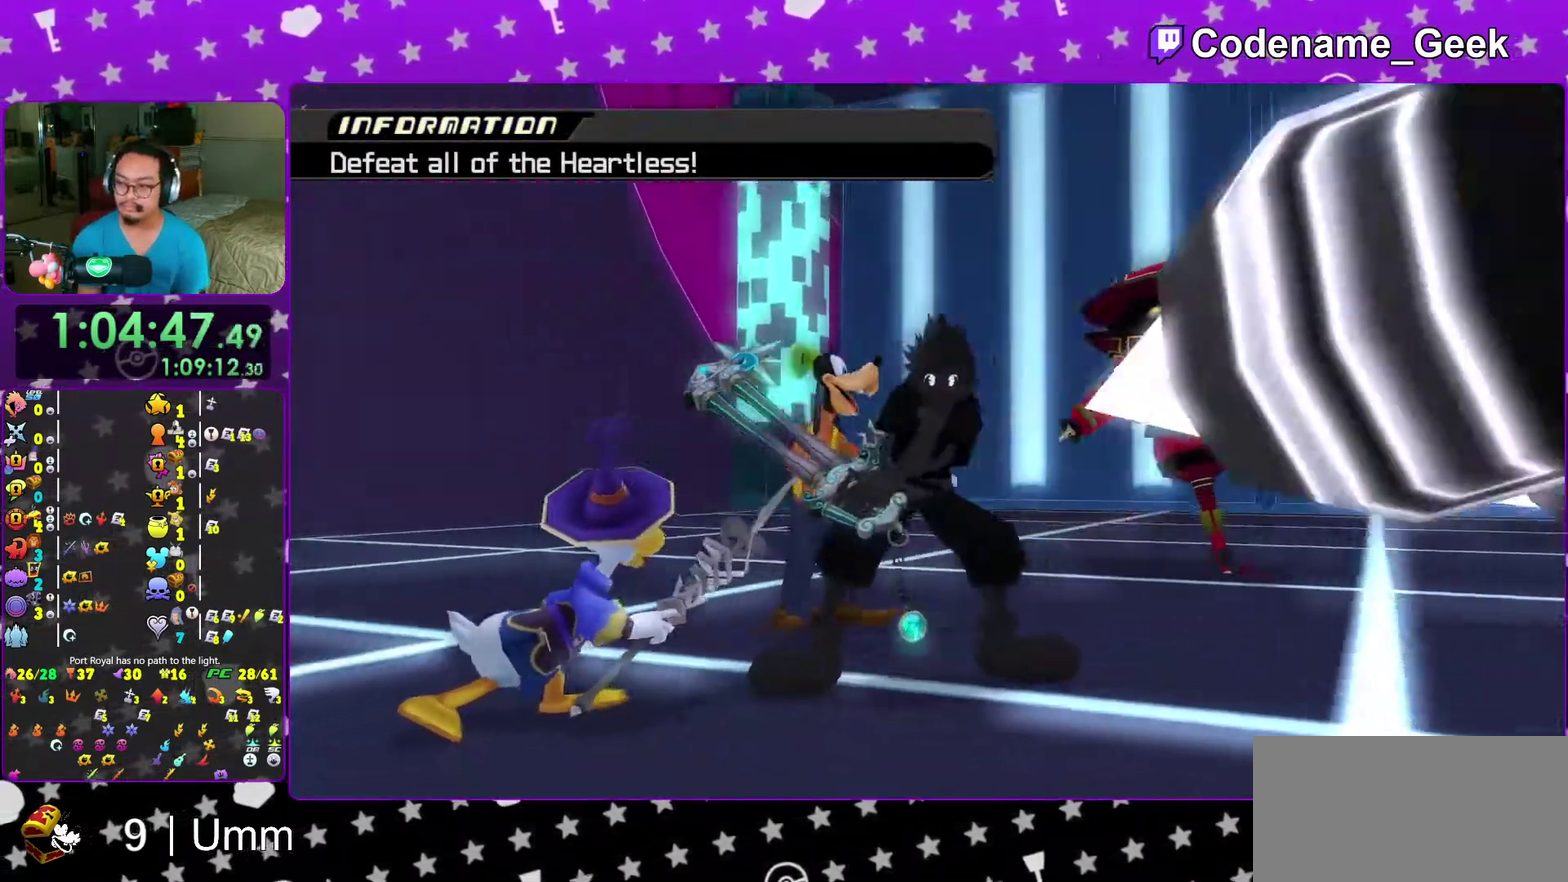
{"dt_ms": 500, "buttons": [], "left_stick": "center", "right_stick": "down", "events": [[67, "R2", "up"], [67, "SELECT", "up"], [317, "SELECT", "down"], [317, "right_stick", "down"], [433, "SELECT", "up"]]}
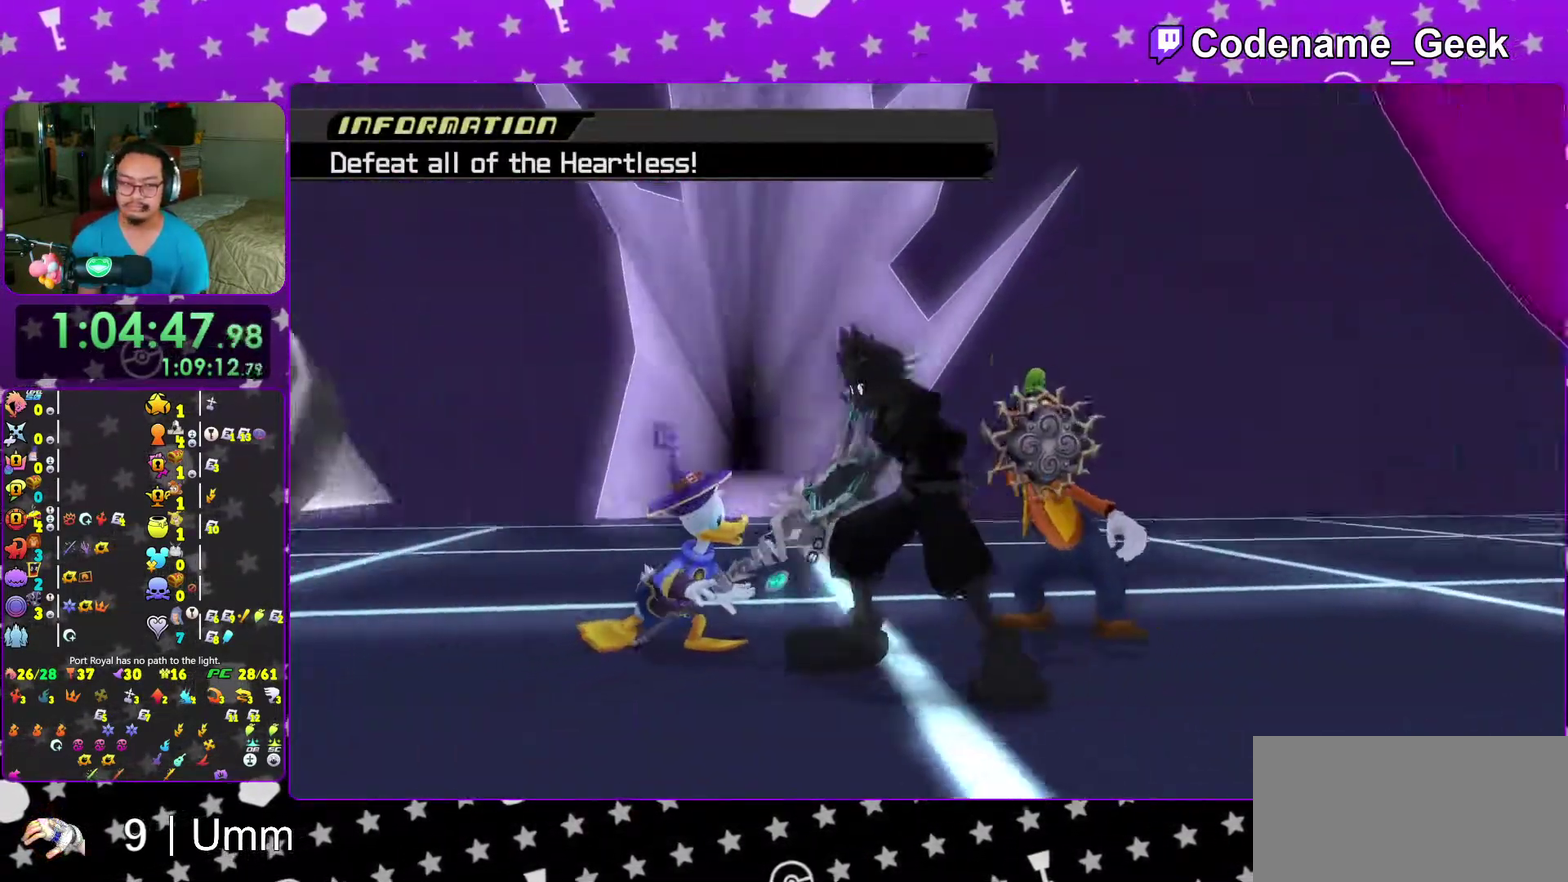
{"dt_ms": 500, "buttons": [], "left_stick": "center", "right_stick": "down", "events": []}
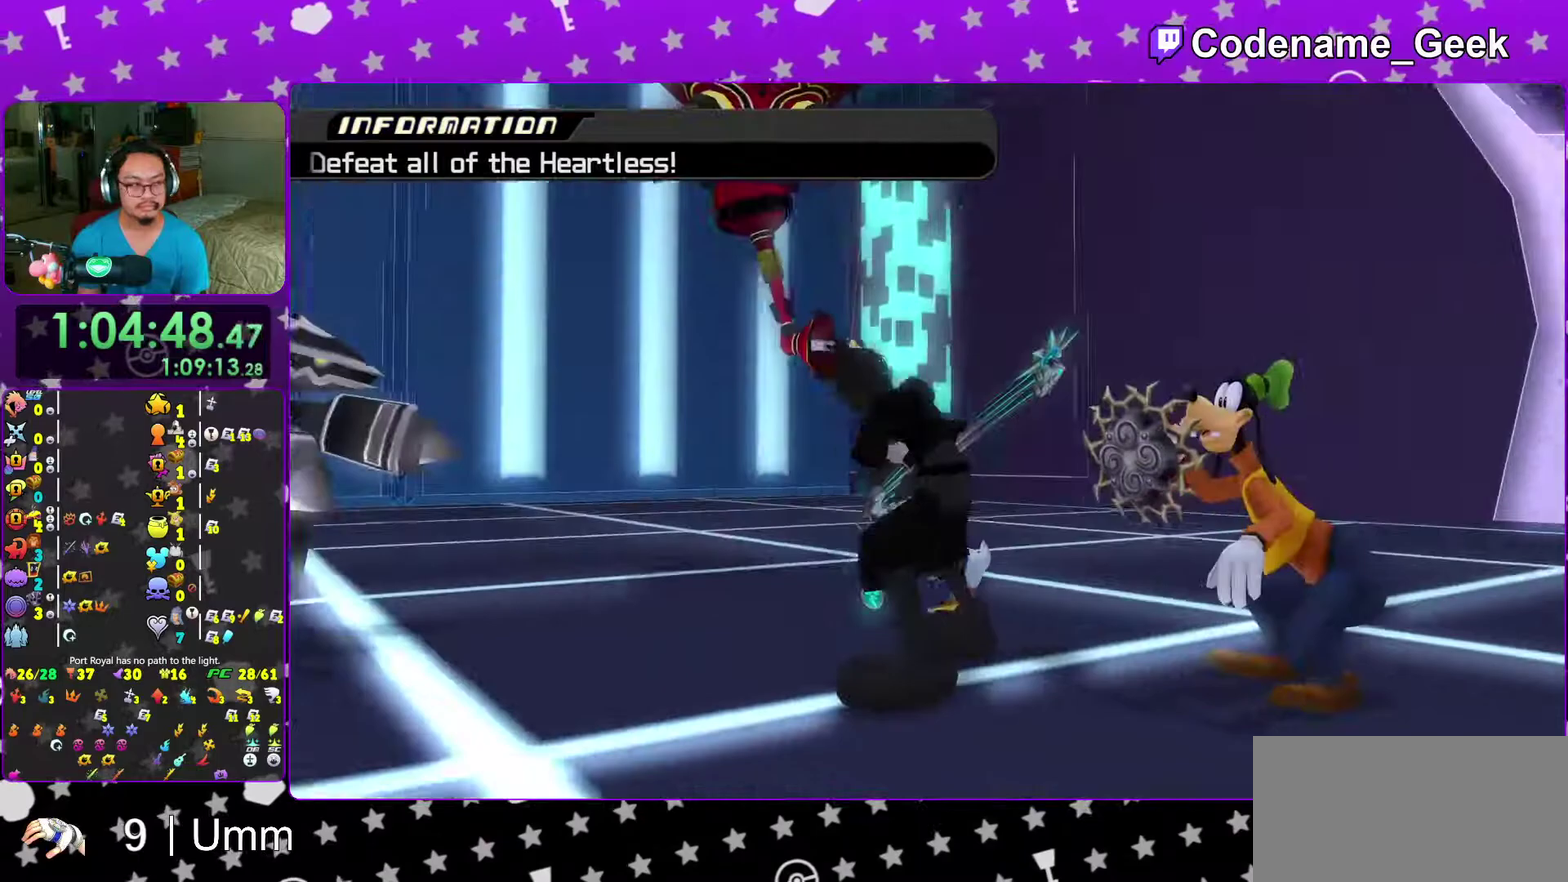
{"dt_ms": 500, "buttons": ["SELECT"], "left_stick": "center", "right_stick": "down", "events": [[200, "left_stick", "down-right"], [300, "left_stick", "center"], [450, "SELECT", "down"]]}